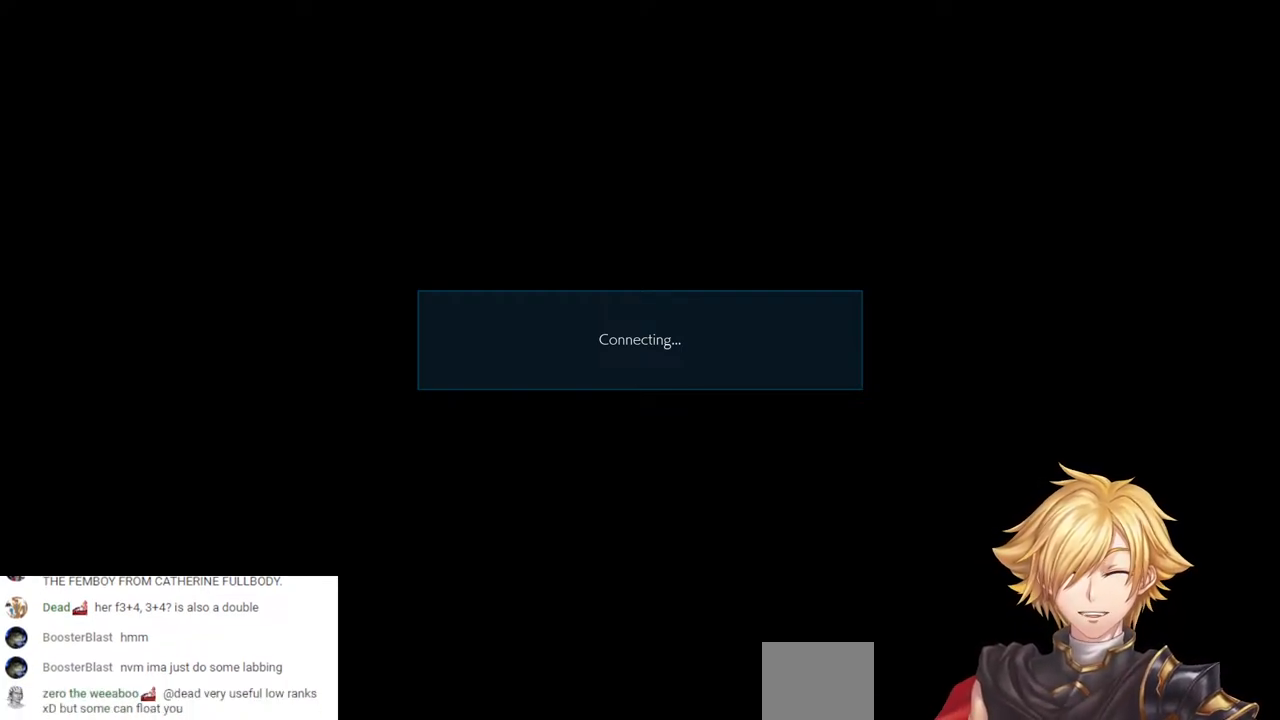
Gameplay with a controller (PlayStation layout); each line is a JSON object with the inputs held at the frame after it. "events" lists button and stick changes between this image and that frame as [ms after this image, input, new state], when the widget could be followed in between. Not read: L3 R3.
{"buttons": [], "left_stick": "center", "right_stick": "center", "events": [[267, "R2", "down"], [367, "R2", "up"]]}
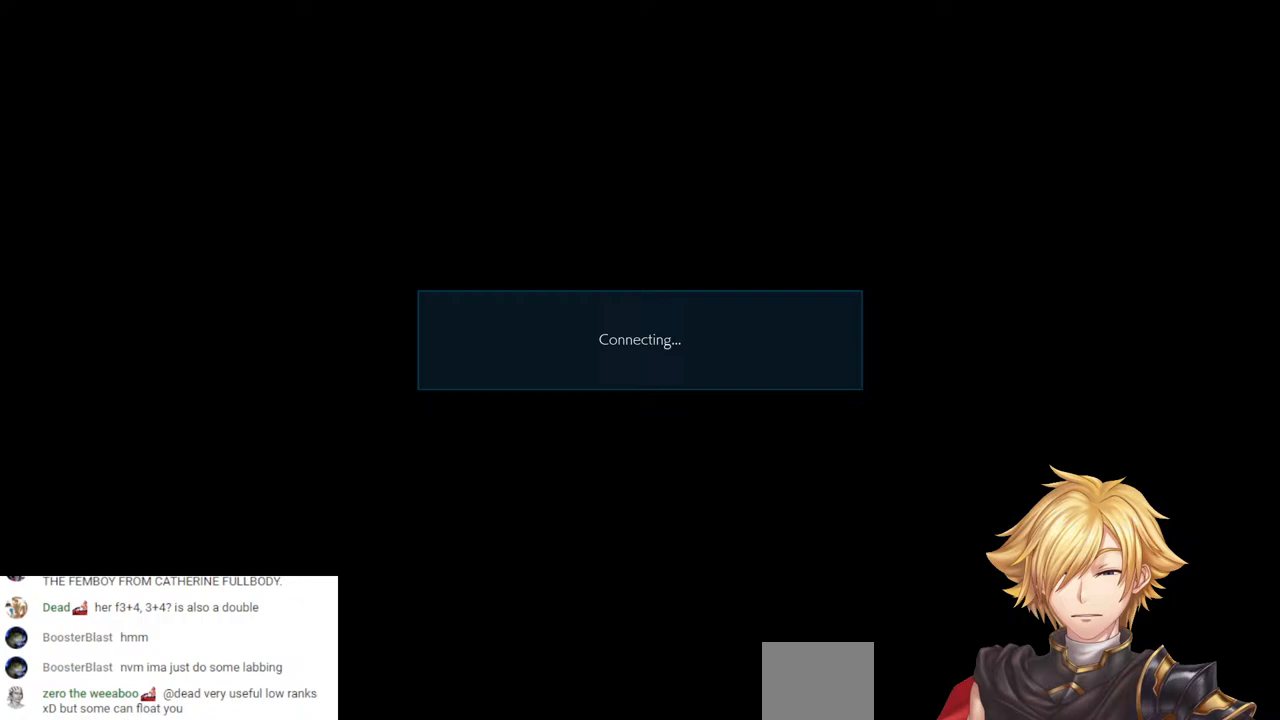
{"buttons": [], "left_stick": "center", "right_stick": "center", "events": []}
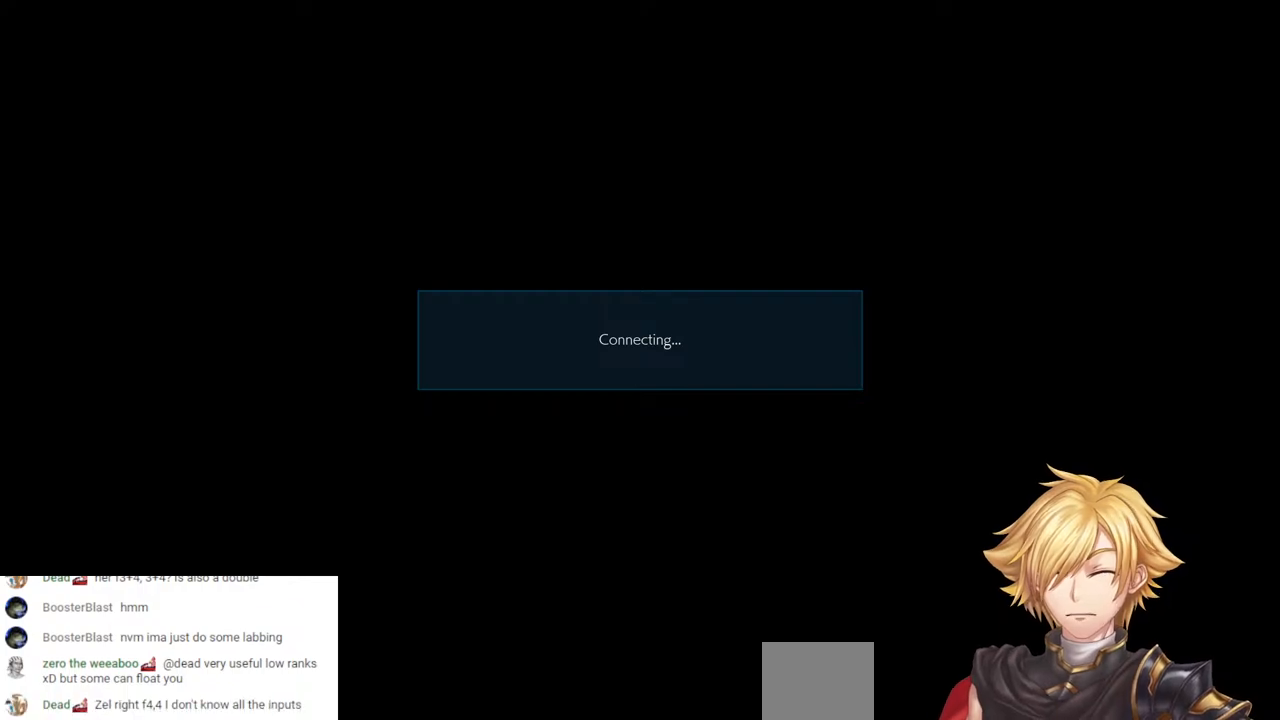
{"buttons": ["R2"], "left_stick": "center", "right_stick": "center", "events": [[483, "R2", "down"]]}
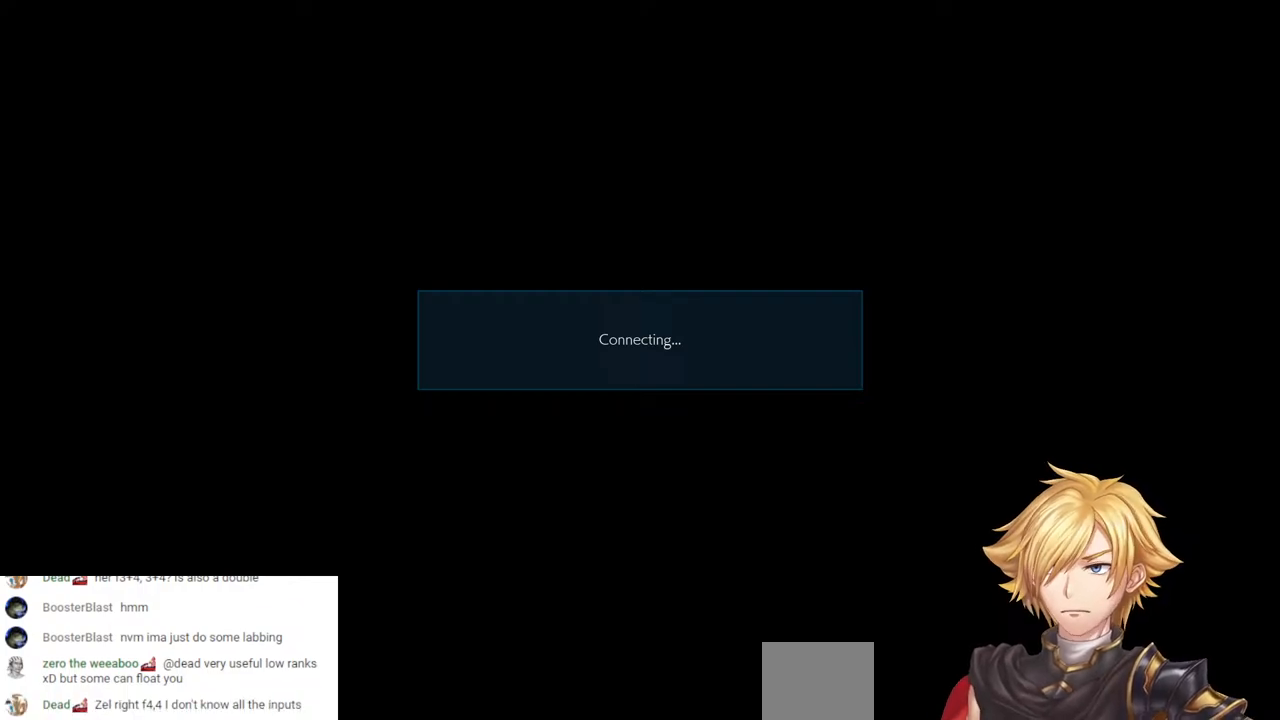
{"buttons": [], "left_stick": "center", "right_stick": "center", "events": [[83, "R2", "up"]]}